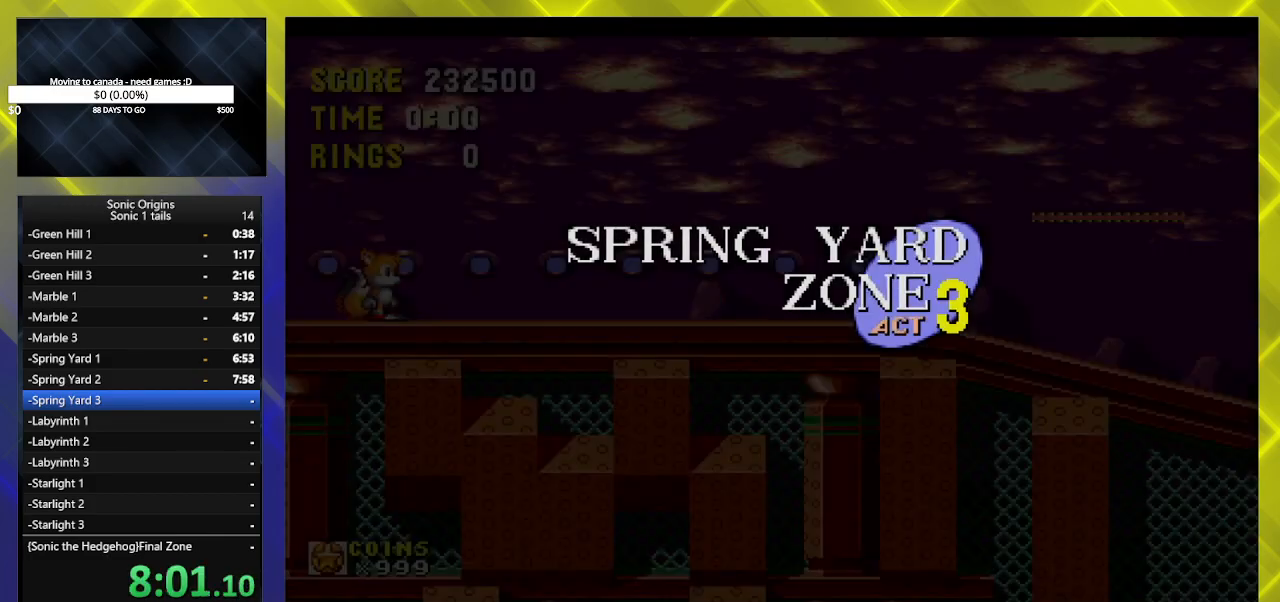
Gameplay with a controller (Xbox layout); each line is a JSON object with the inputs held at the frame after it. "events" lists button and stick changes between this image and that frame as [ms after this image, input, new state], when the widget could be followed in between. Not read: left_stick right_stick.
{"buttons": ["B", "DPAD_DOWN"], "events": [[100, "DPAD_DOWN", "down"], [500, "B", "down"]]}
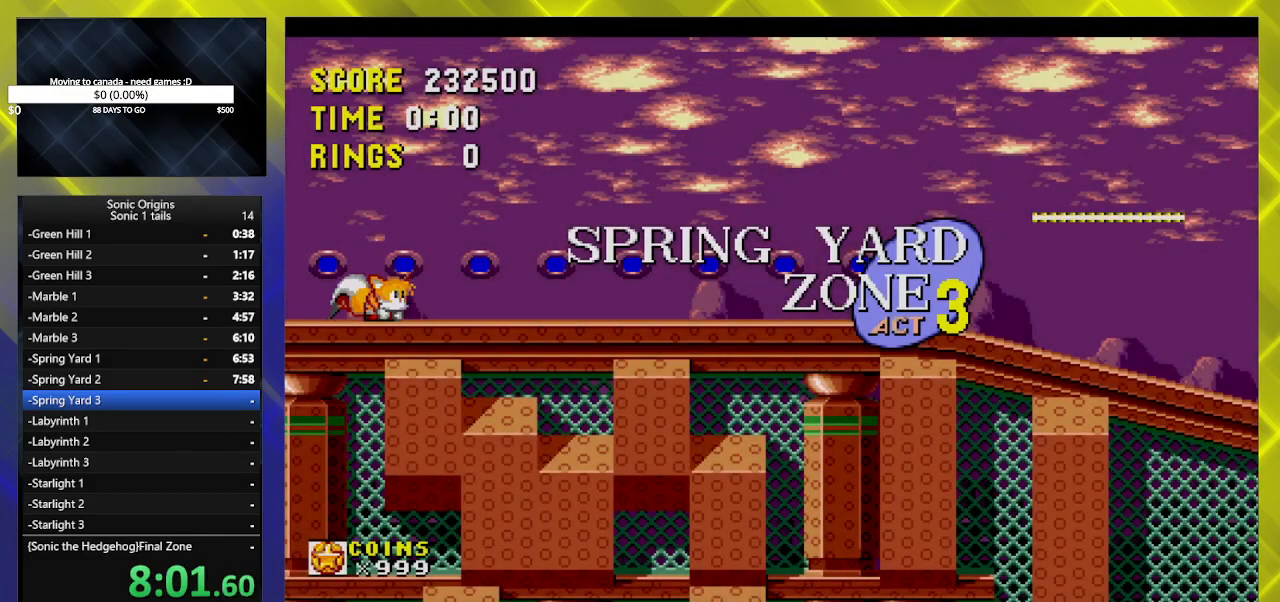
{"buttons": ["DPAD_RIGHT"], "events": [[17, "B", "up"], [50, "A", "down"], [83, "A", "up"], [133, "B", "down"], [150, "A", "down"], [150, "B", "up"], [200, "A", "up"], [217, "B", "down"], [283, "B", "up"], [300, "A", "down"], [333, "B", "down"], [350, "DPAD_RIGHT", "down"], [367, "DPAD_DOWN", "up"], [400, "B", "up"], [450, "A", "up"]]}
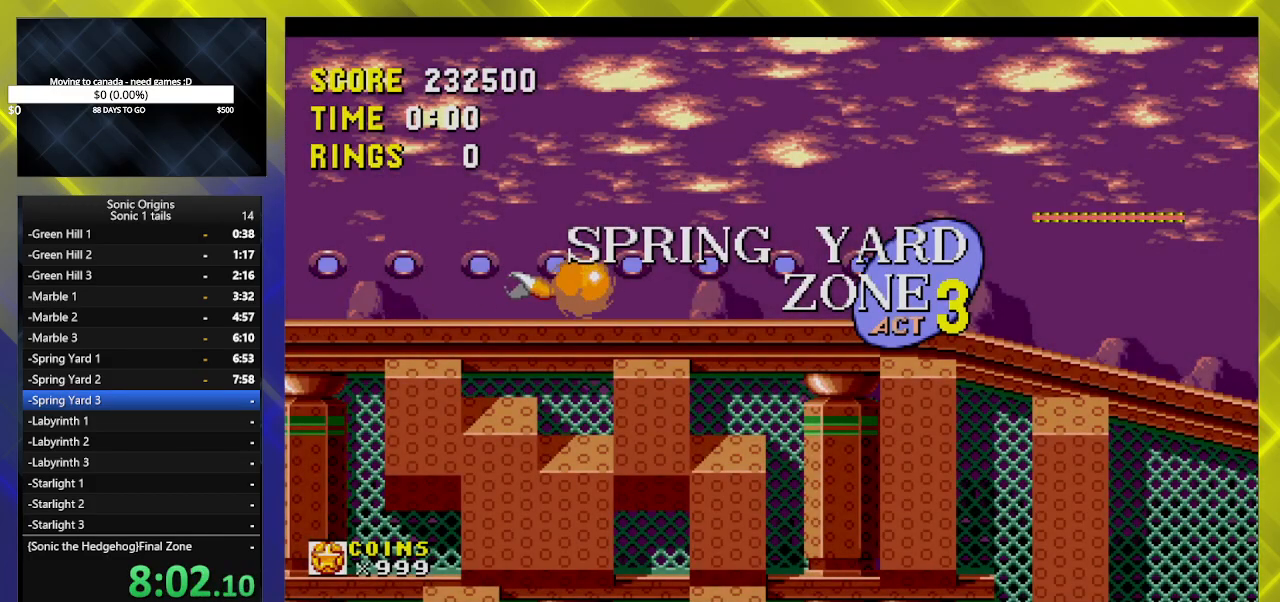
{"buttons": ["DPAD_RIGHT"], "events": []}
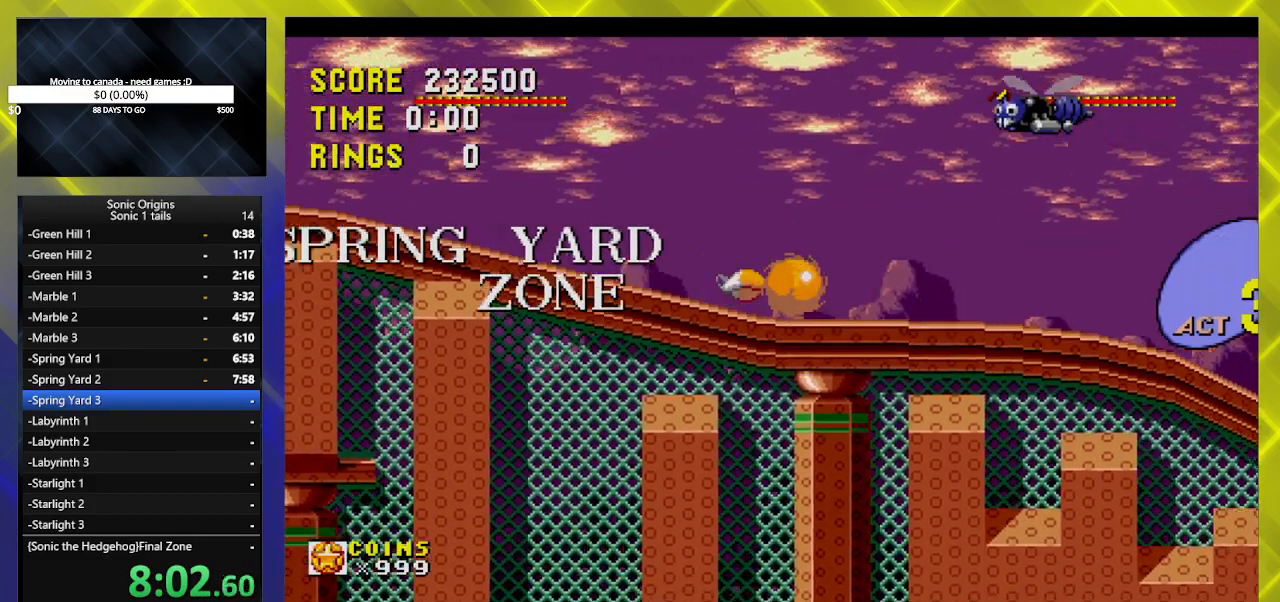
{"buttons": ["DPAD_RIGHT"], "events": []}
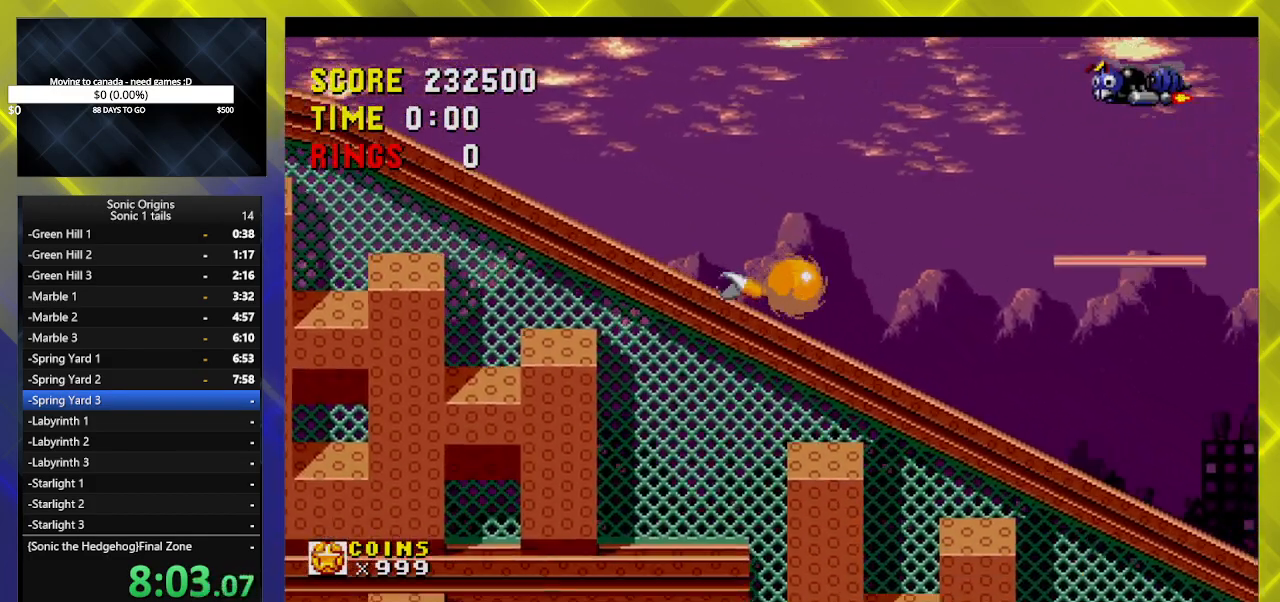
{"buttons": ["DPAD_LEFT"], "events": [[217, "DPAD_RIGHT", "up"], [367, "DPAD_LEFT", "down"], [383, "A", "down"], [433, "A", "up"]]}
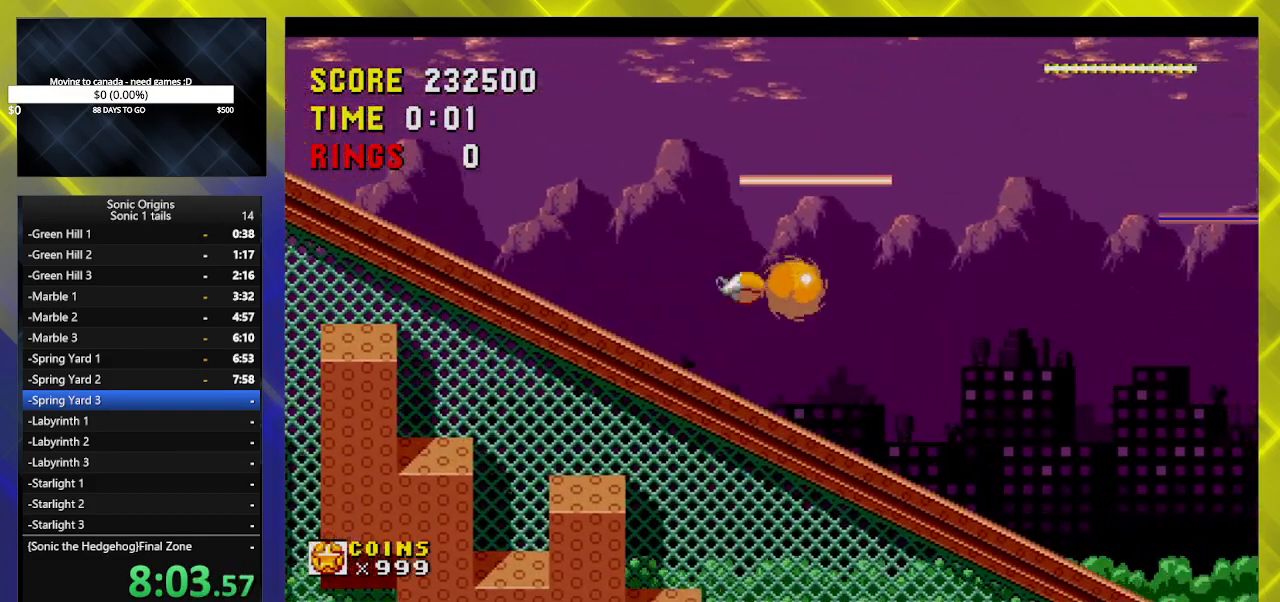
{"buttons": ["DPAD_LEFT"], "events": []}
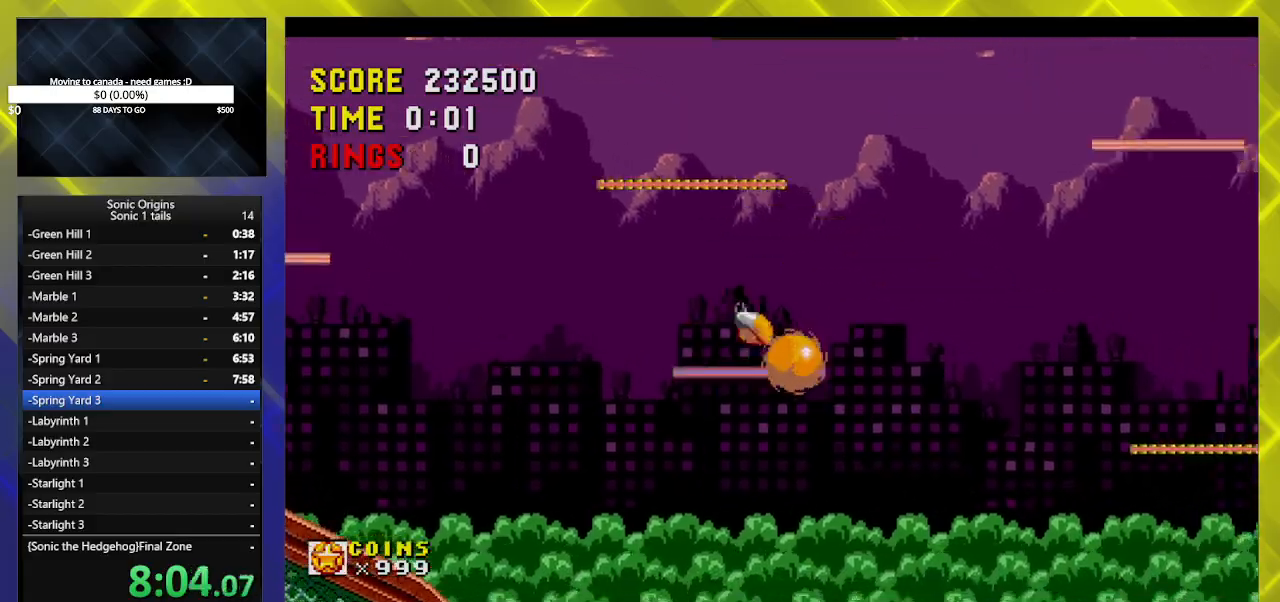
{"buttons": ["DPAD_LEFT"], "events": []}
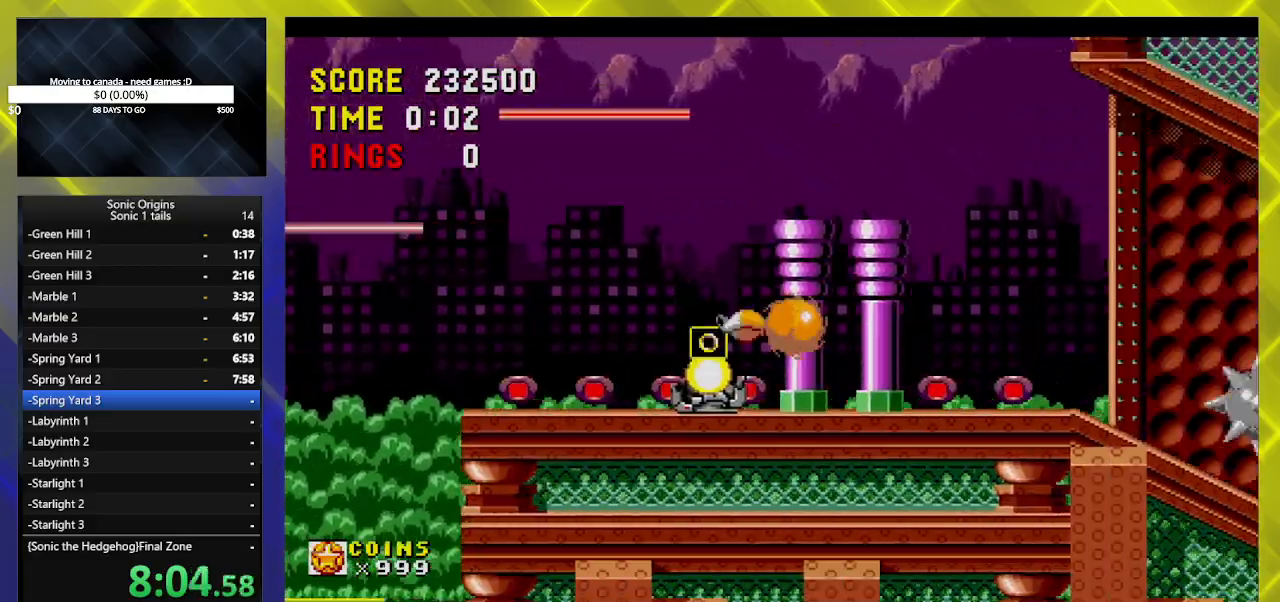
{"buttons": ["DPAD_LEFT"], "events": []}
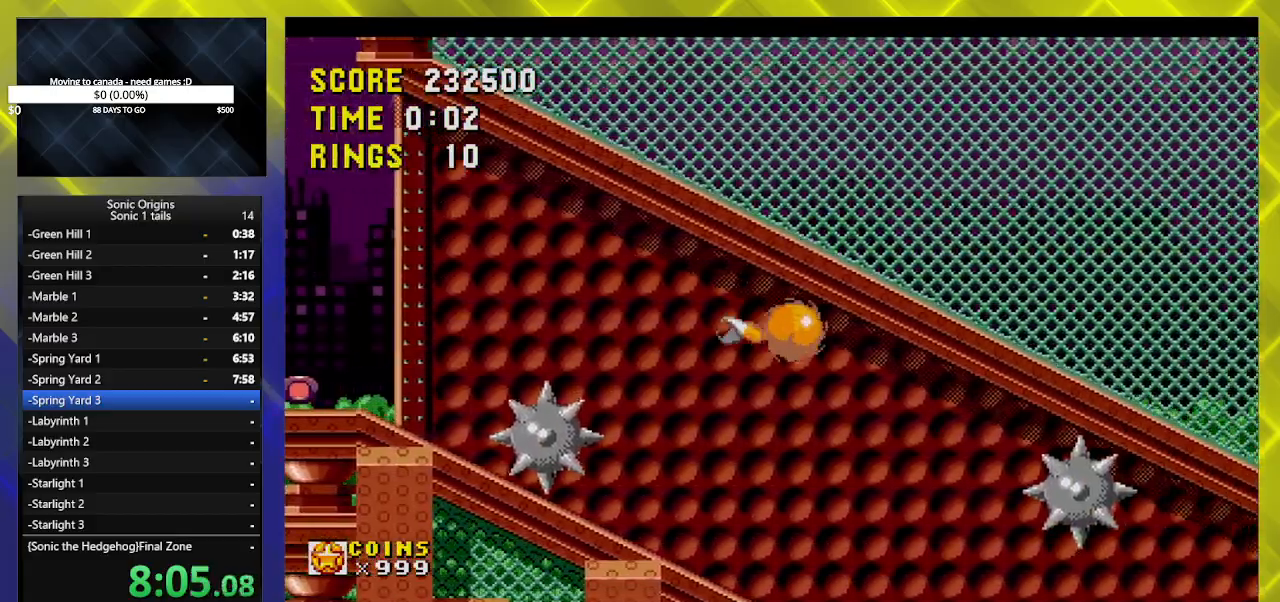
{"buttons": [], "events": [[217, "DPAD_LEFT", "up"]]}
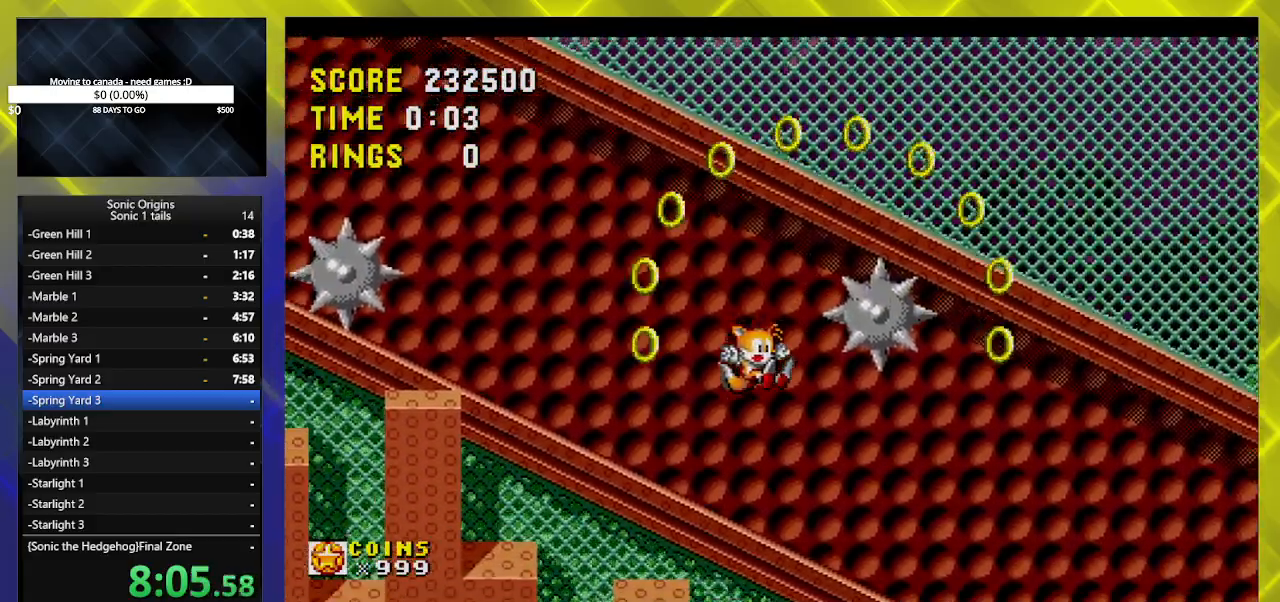
{"buttons": ["DPAD_RIGHT"], "events": [[150, "DPAD_DOWN", "down"], [267, "B", "down"], [317, "A", "down"], [317, "B", "up"], [333, "A", "up"], [367, "B", "down"], [400, "A", "down"], [400, "B", "up"], [433, "DPAD_DOWN", "up"], [433, "DPAD_RIGHT", "down"], [467, "A", "up"]]}
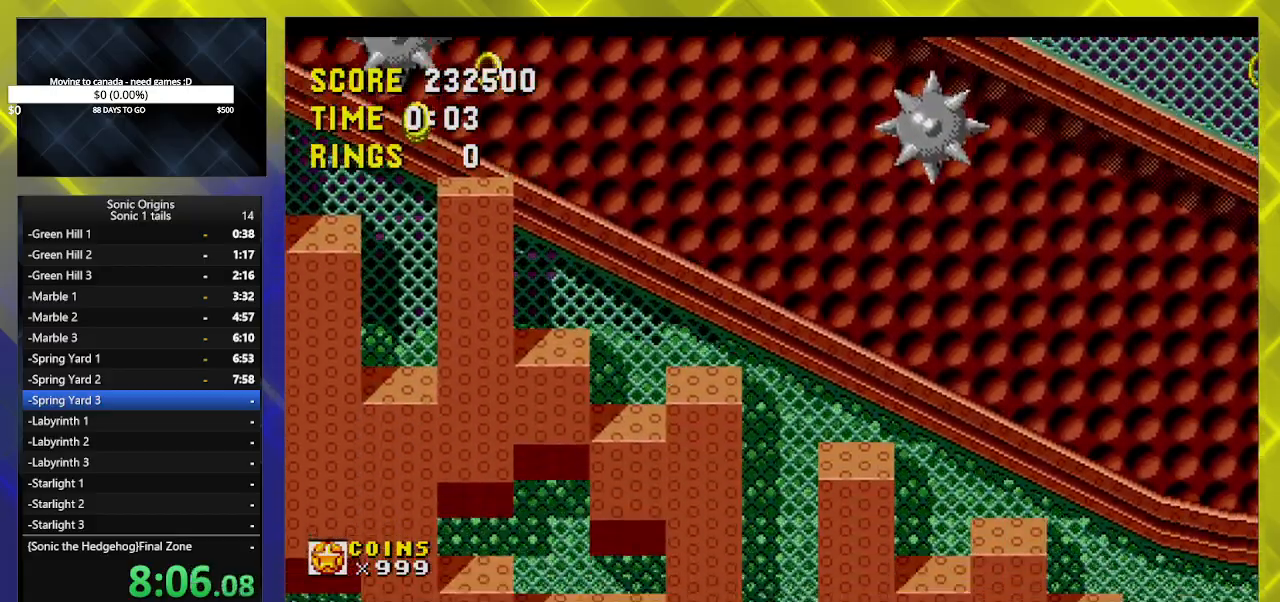
{"buttons": ["DPAD_RIGHT"], "events": []}
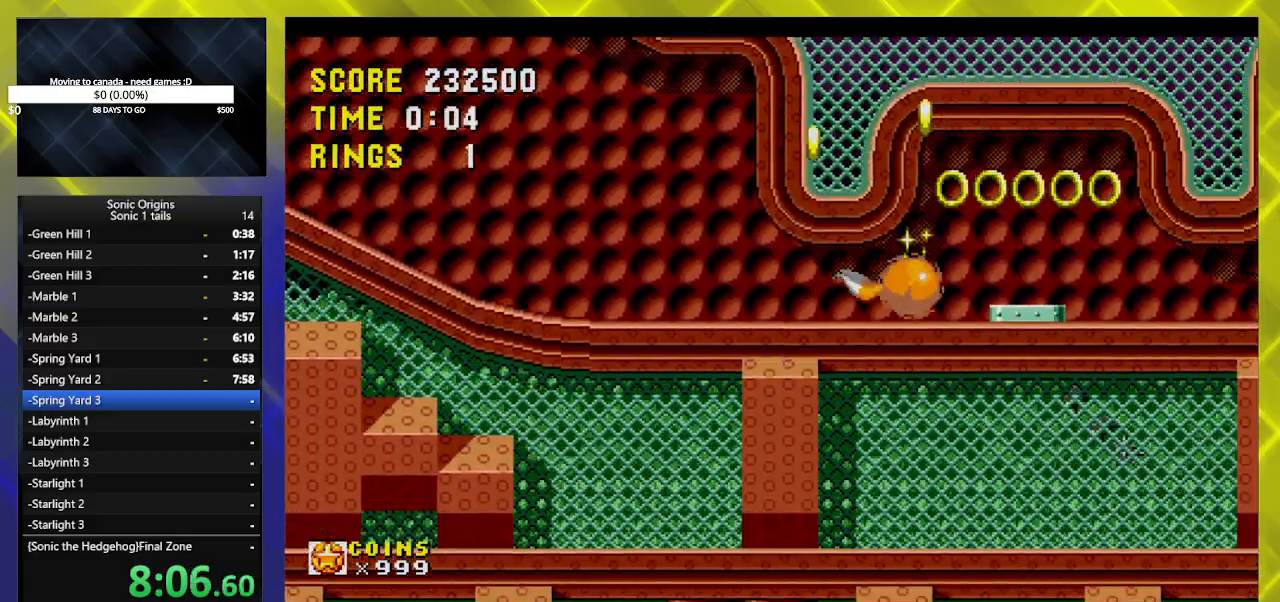
{"buttons": ["DPAD_RIGHT"], "events": [[117, "A", "down"], [267, "A", "up"]]}
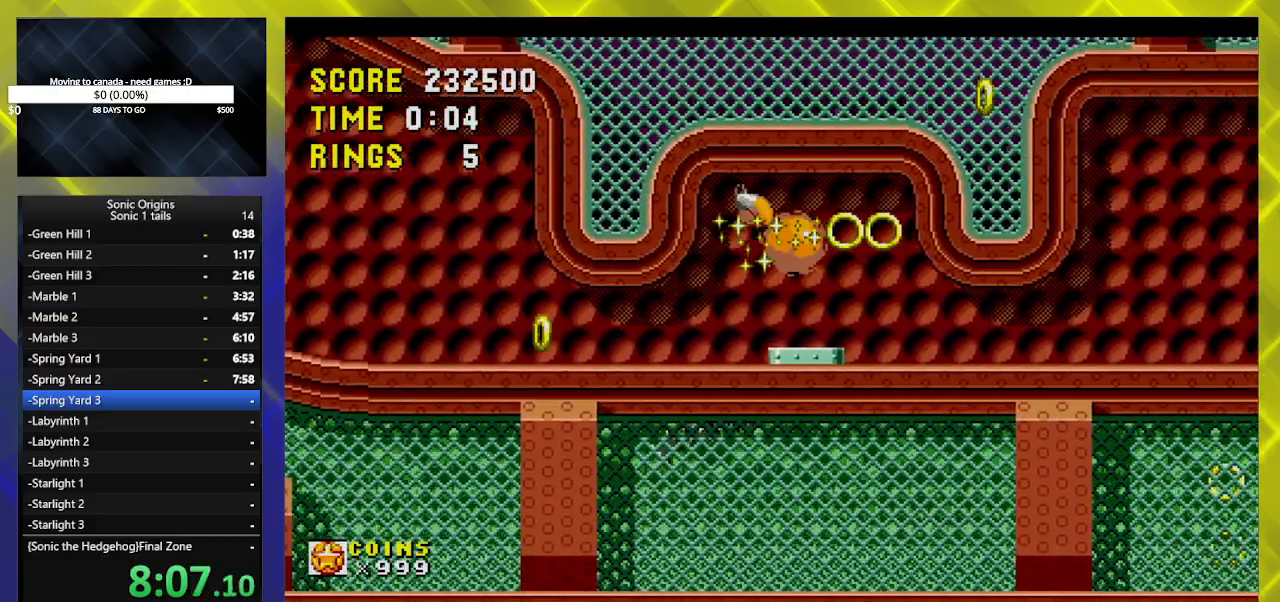
{"buttons": ["DPAD_RIGHT"], "events": []}
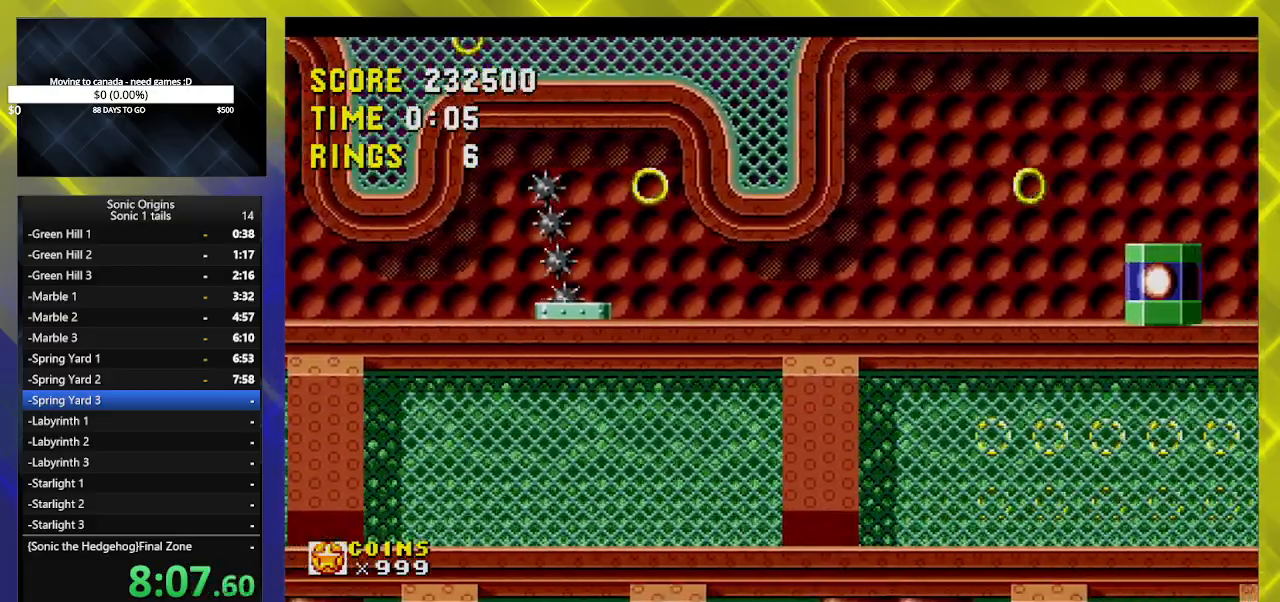
{"buttons": ["A", "DPAD_RIGHT"], "events": [[300, "A", "down"]]}
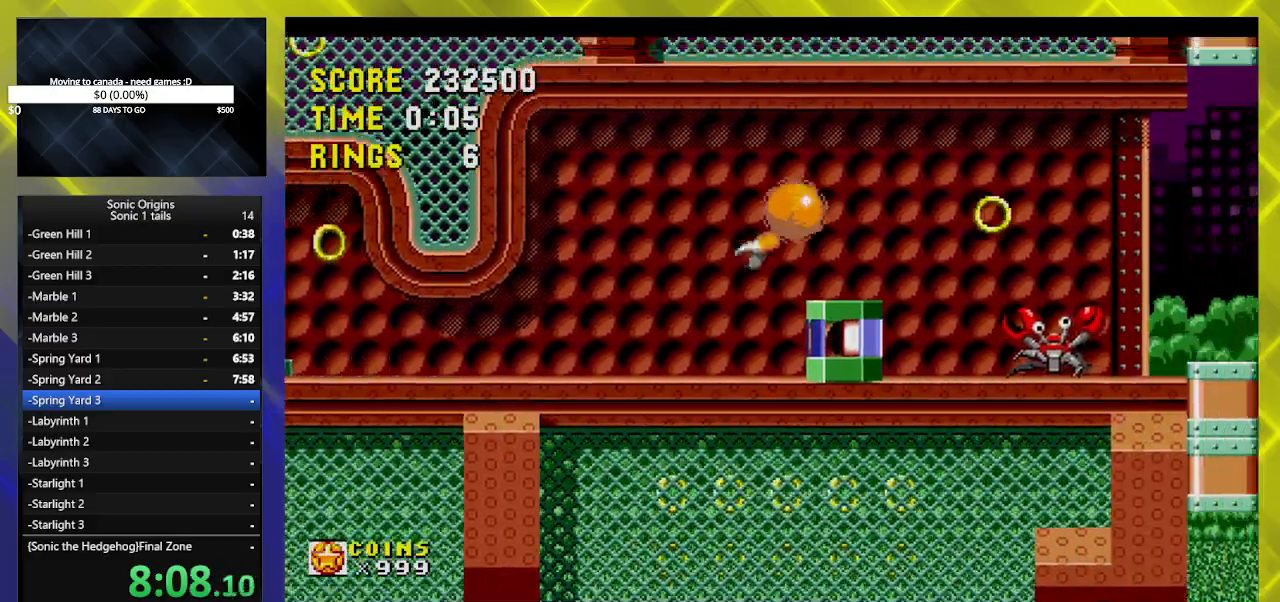
{"buttons": ["DPAD_LEFT"], "events": [[100, "A", "up"], [133, "DPAD_RIGHT", "up"], [150, "DPAD_LEFT", "down"]]}
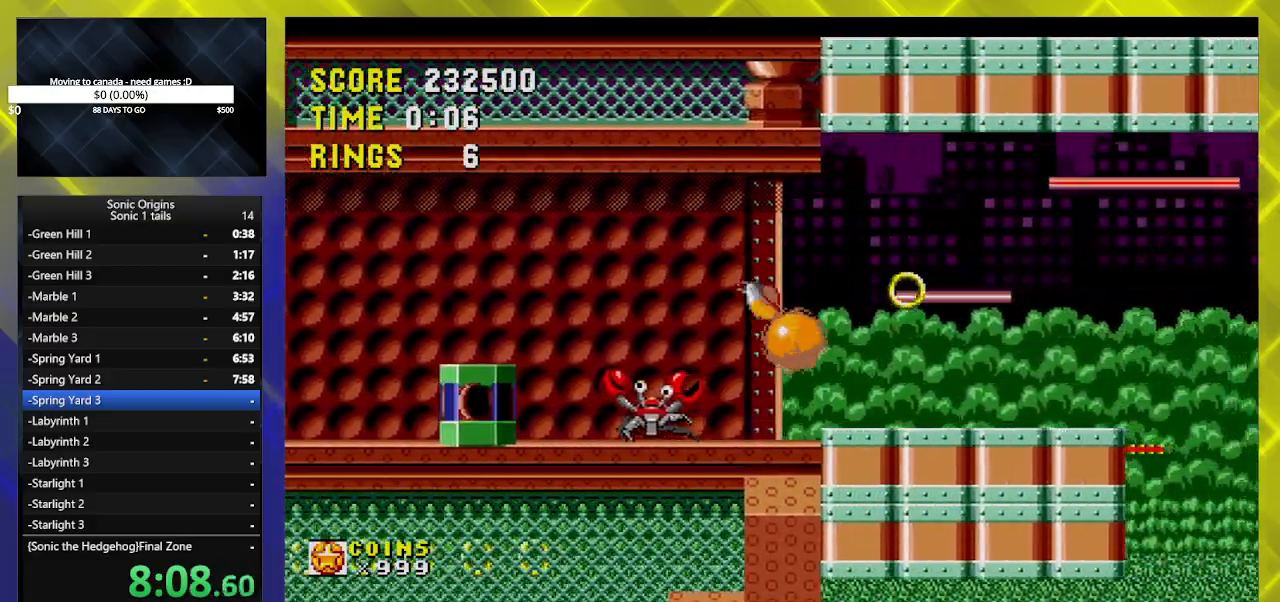
{"buttons": ["B", "DPAD_RIGHT"], "events": [[150, "A", "down"], [233, "DPAD_LEFT", "up"], [333, "A", "up"], [383, "A", "down"], [433, "B", "down"], [467, "A", "up"], [467, "DPAD_RIGHT", "down"]]}
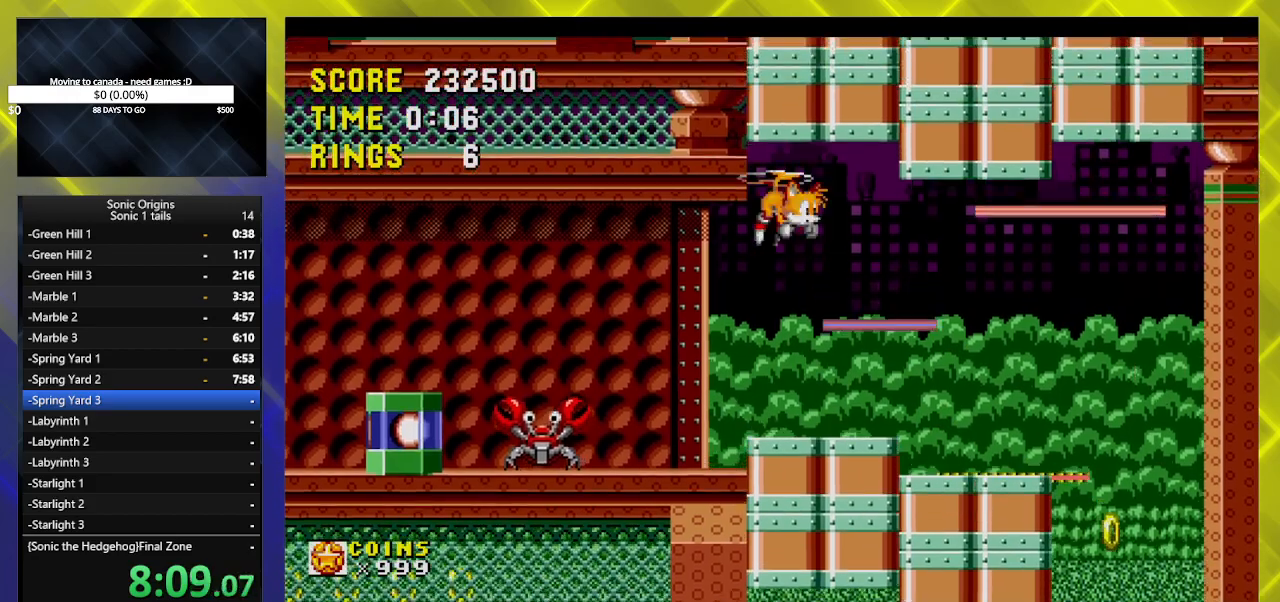
{"buttons": [], "events": [[33, "A", "down"], [50, "B", "up"], [100, "DPAD_RIGHT", "up"], [117, "B", "down"], [133, "A", "up"], [167, "A", "down"], [217, "B", "up"], [283, "A", "up"], [283, "B", "down"], [333, "A", "down"], [350, "B", "up"], [433, "A", "up"], [450, "B", "down"], [500, "B", "up"]]}
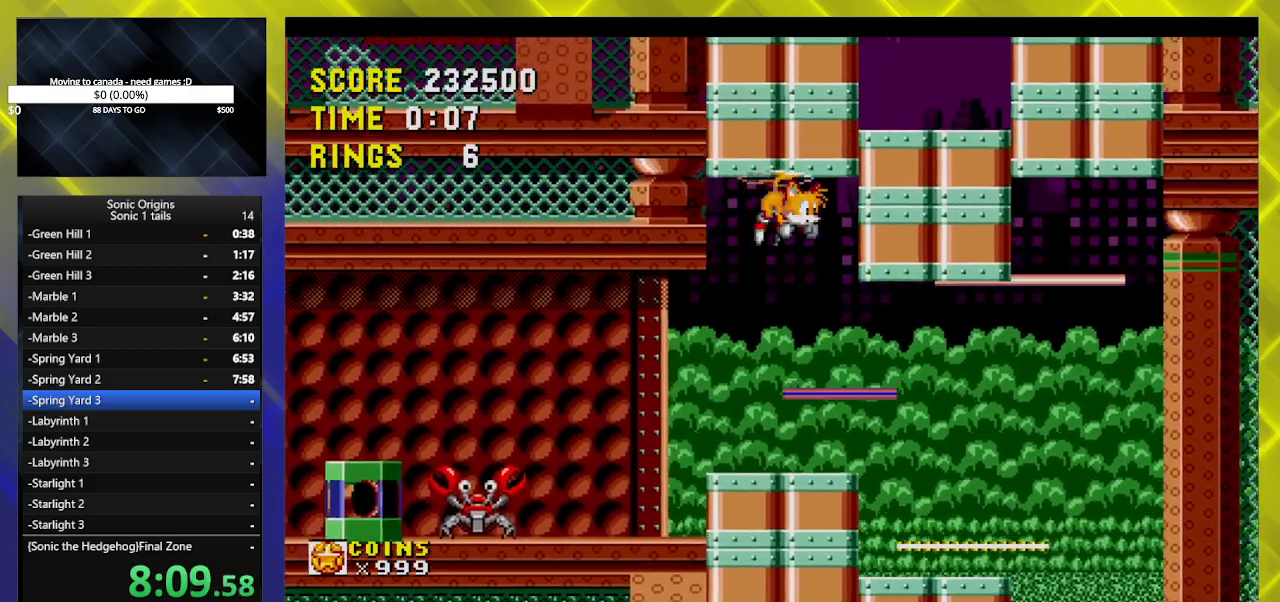
{"buttons": ["A", "DPAD_RIGHT"], "events": [[17, "A", "down"], [83, "A", "up"], [100, "B", "down"], [150, "B", "up"], [167, "A", "down"], [233, "A", "up"], [267, "B", "down"], [317, "A", "down"], [317, "B", "up"], [383, "A", "up"], [417, "B", "down"], [467, "B", "up"], [483, "A", "down"], [500, "DPAD_RIGHT", "down"]]}
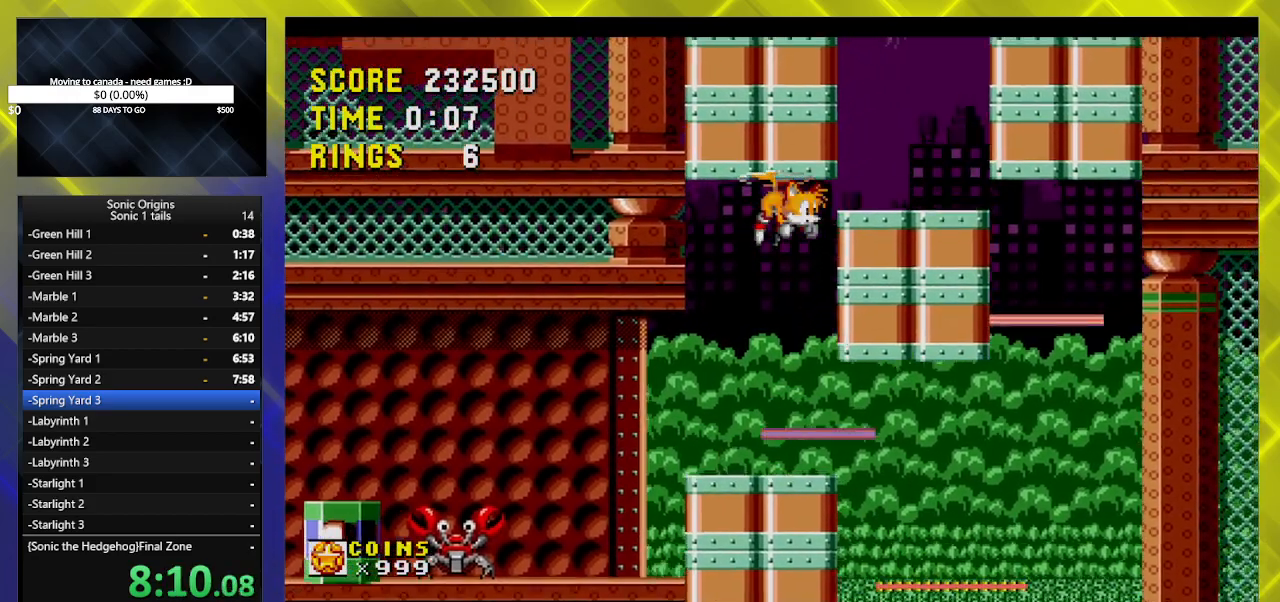
{"buttons": ["A"], "events": [[50, "A", "up"], [67, "B", "down"], [117, "B", "up"], [133, "A", "down"], [200, "A", "up"], [233, "B", "down"], [283, "A", "down"], [283, "B", "up"], [300, "DPAD_RIGHT", "up"], [367, "A", "up"], [383, "B", "down"], [433, "A", "down"], [450, "B", "up"]]}
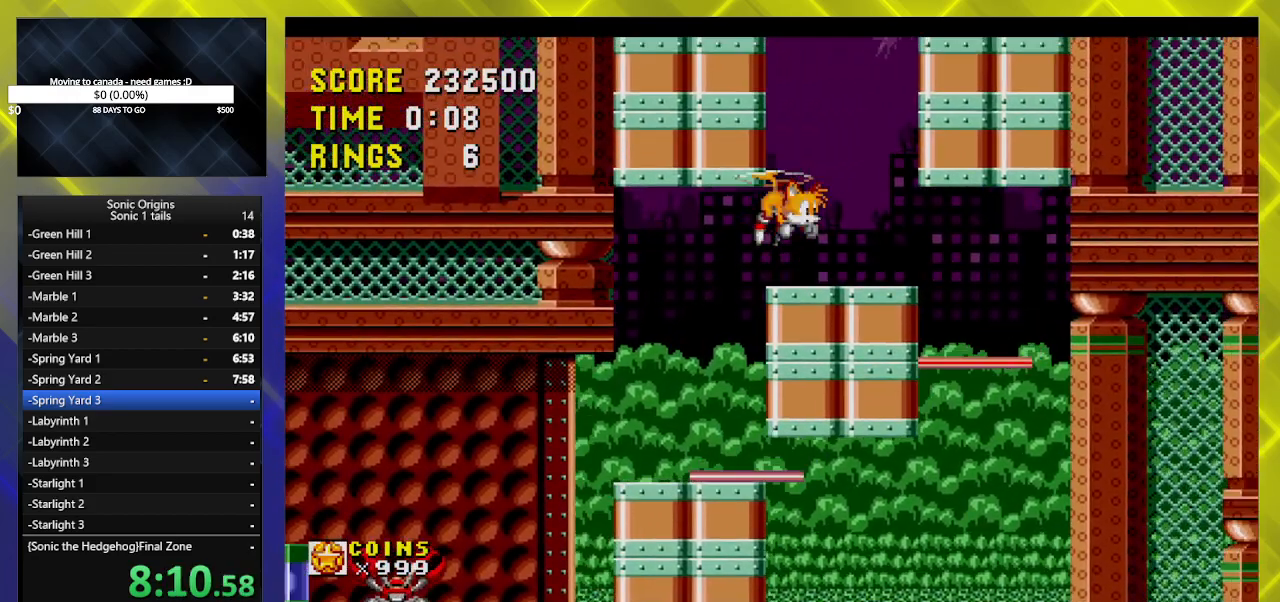
{"buttons": [], "events": [[17, "A", "up"], [83, "DPAD_LEFT", "down"], [217, "DPAD_LEFT", "up"], [267, "A", "down"], [300, "A", "up"]]}
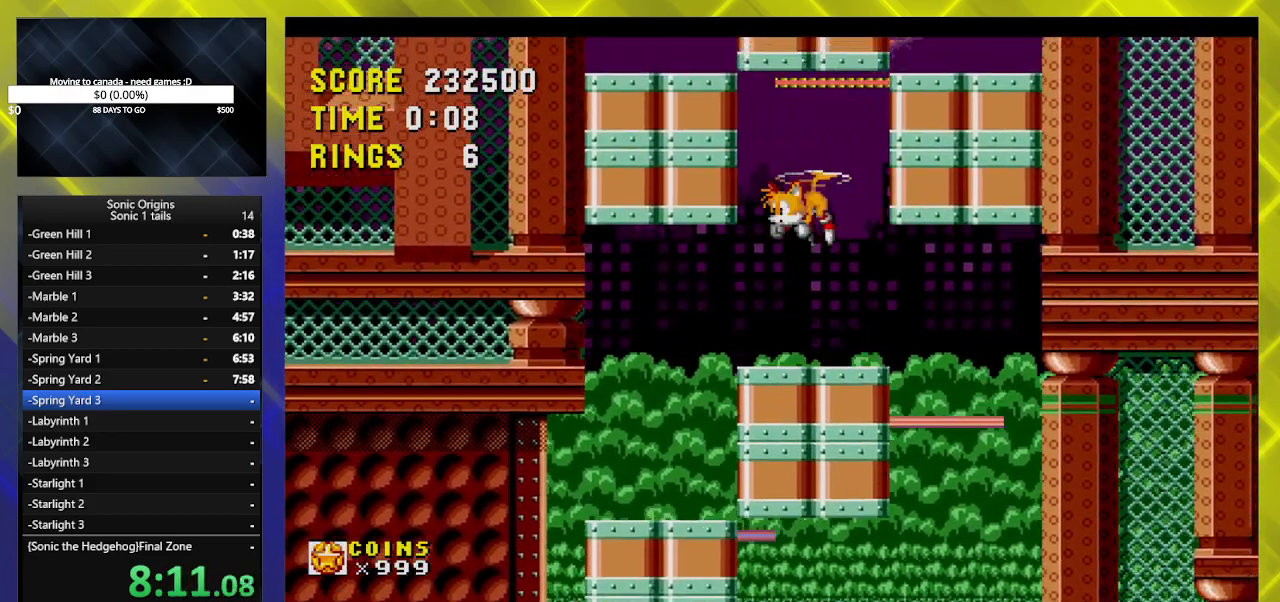
{"buttons": ["A"], "events": [[450, "A", "down"]]}
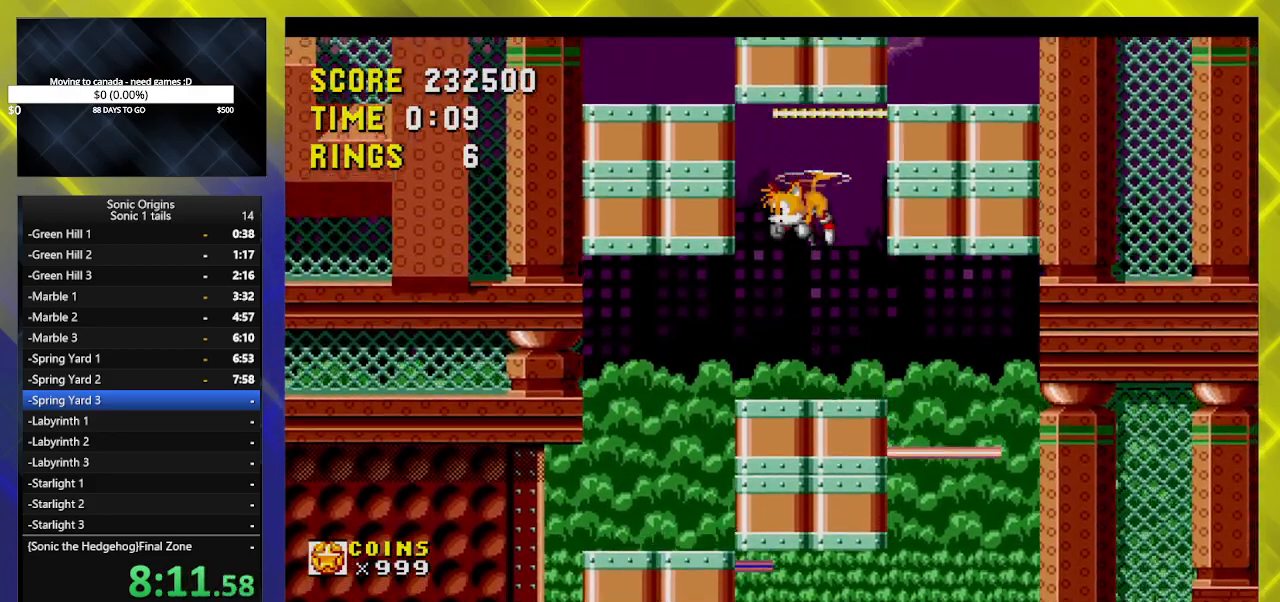
{"buttons": ["DPAD_LEFT"], "events": [[117, "A", "up"], [183, "A", "down"], [283, "A", "up"], [317, "DPAD_LEFT", "down"], [350, "A", "down"], [467, "A", "up"]]}
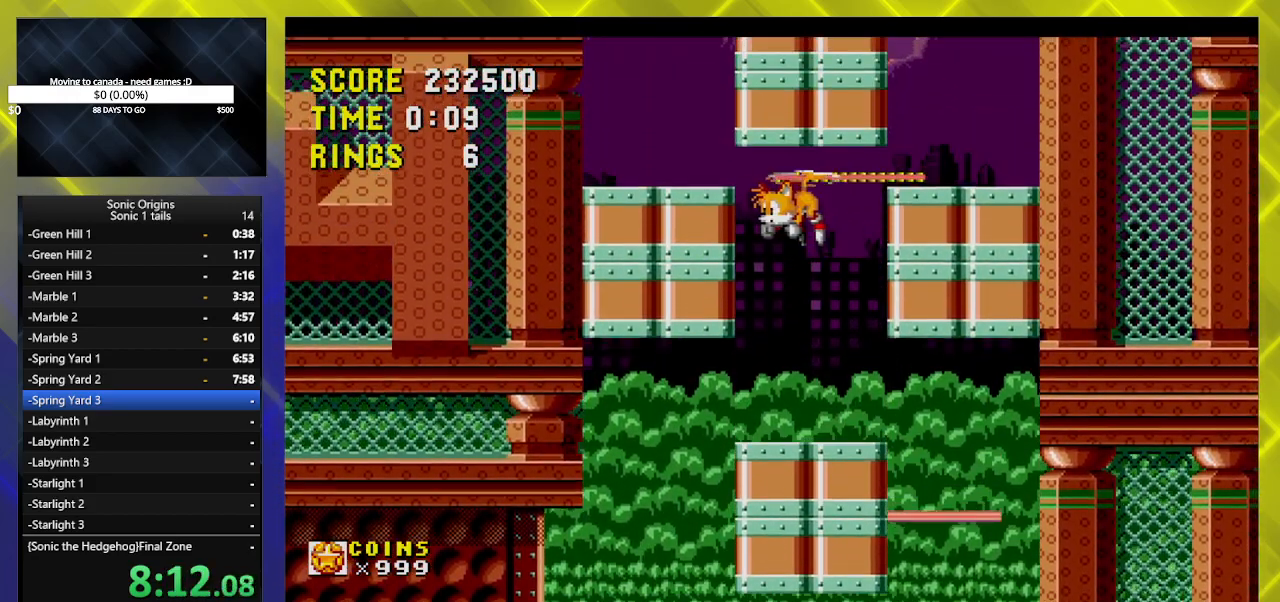
{"buttons": [], "events": [[33, "A", "down"], [133, "A", "up"], [367, "DPAD_LEFT", "up"]]}
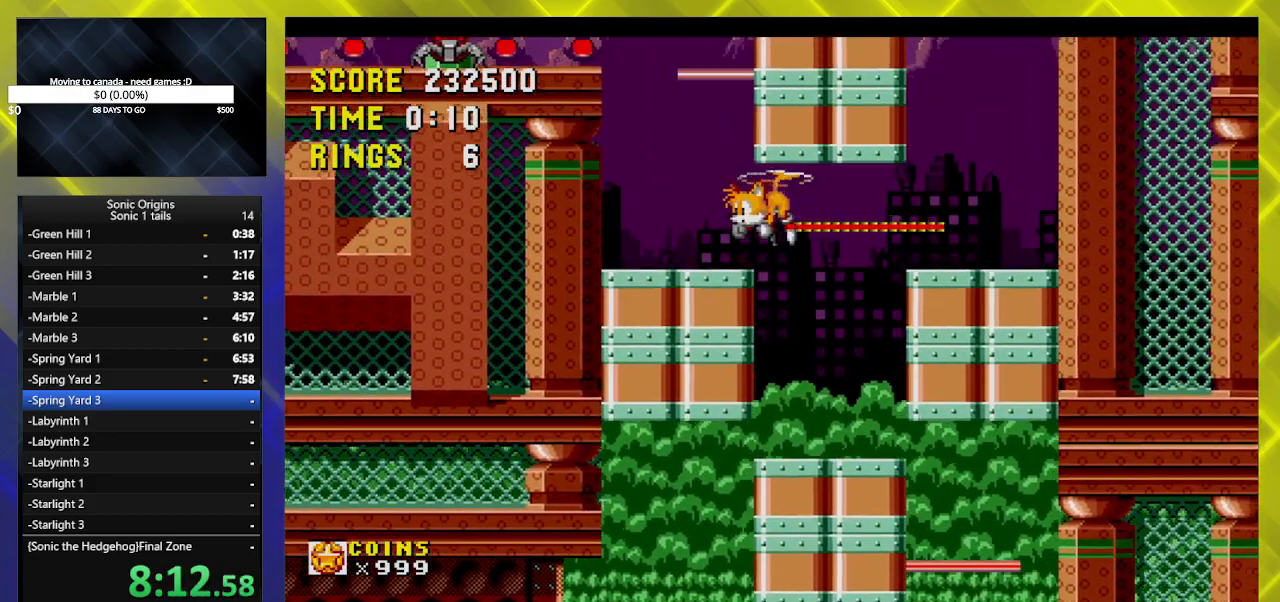
{"buttons": [], "events": []}
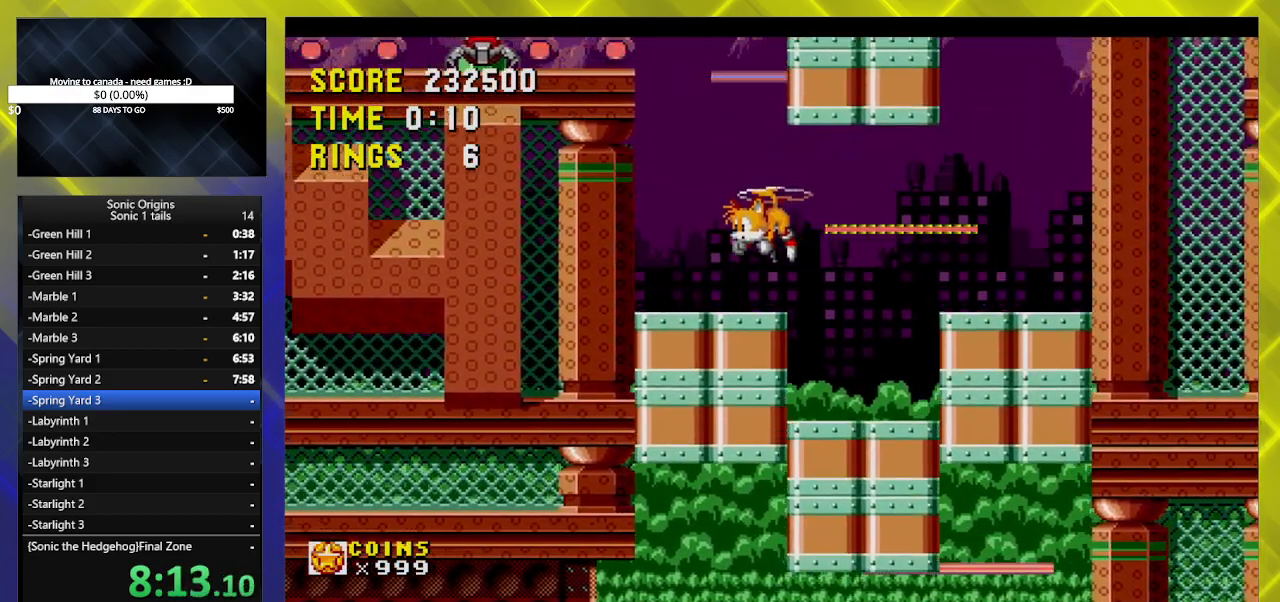
{"buttons": [], "events": []}
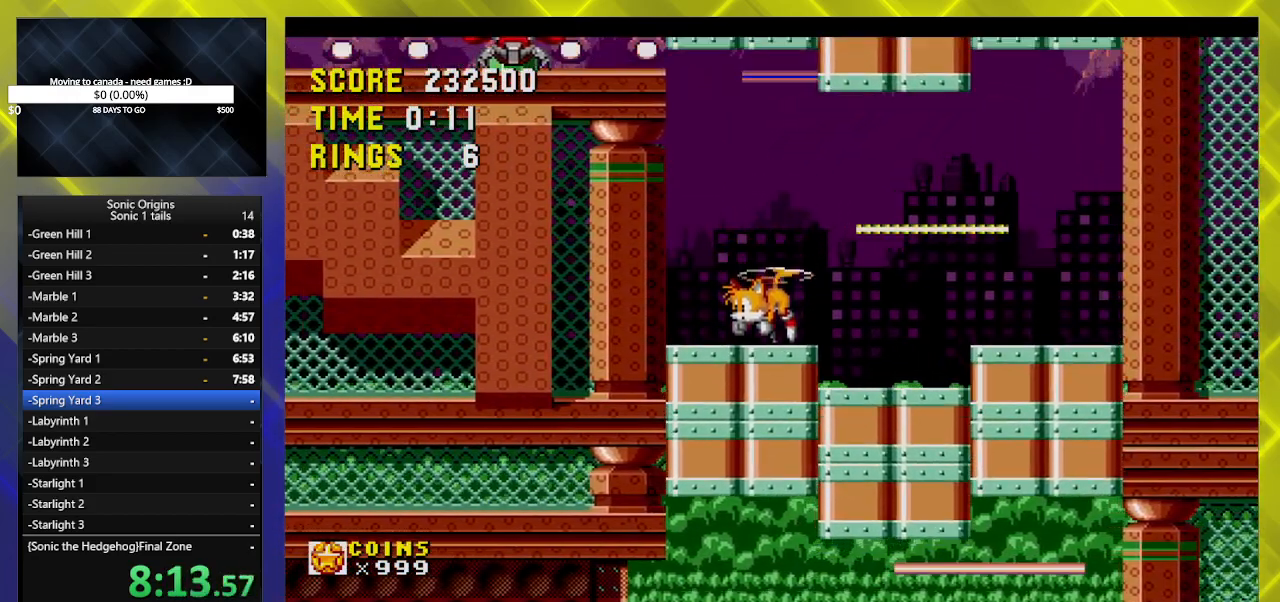
{"buttons": [], "events": []}